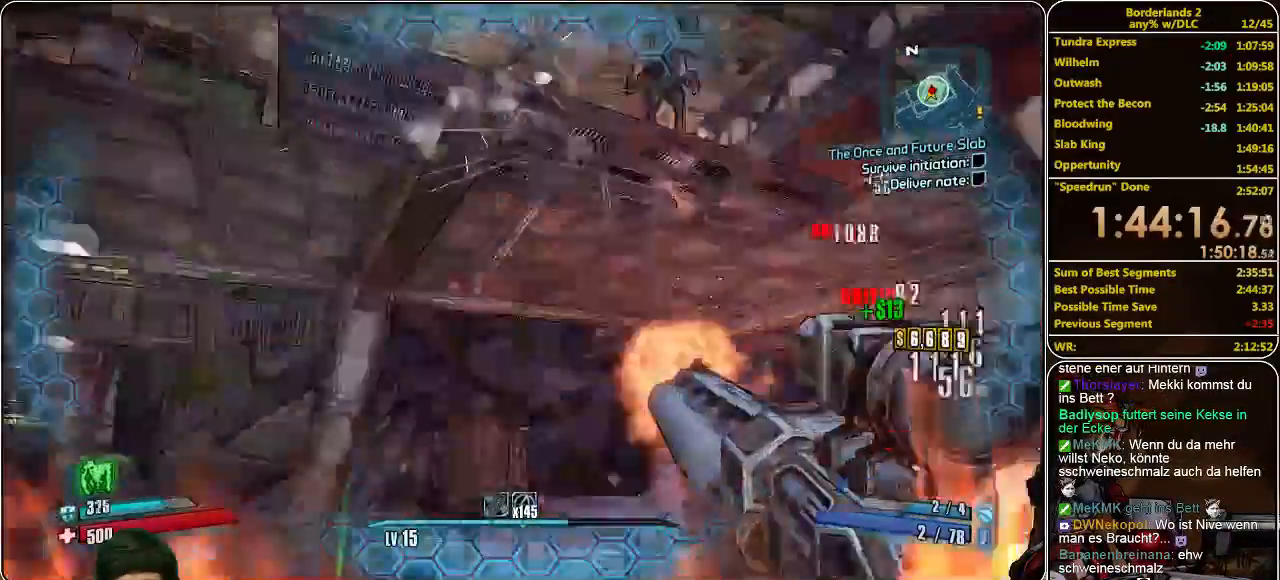
Gameplay with keyboard and mouse; each line is a JSON object with the keys and mouse buttons held at the frame after it. "events" lists presses ("down") and releases ("up") of "a", "alt", "c", "ctrl", "d", "e", "f", "q", "r", "s", "shift", "space", "tab", "v", "w", "x", "z", "mouse_left", "mouse_middle", "mouse_right", "mouse_wheel_up" and "mouse_wheel_down" between this image and that frame as [ms after this image, input, new state], when the widget could be followed in between. "mouse_left", "mouse_middle", "mouse_right", "mouse_wheel_up", "mouse_wheel_down" = the "left", "middle", "right", "wheel_up", "wheel_down" buttons of the "mouse" list. No other keys are recorded. Mouse movement is not recorded.
{"keys": ["s"], "mouse": [], "events": [[66, "mouse_left", "up"], [100, "mouse_left", "down"], [200, "mouse_left", "up"], [266, "mouse_left", "down"], [333, "mouse_left", "up"], [400, "mouse_left", "down"], [500, "mouse_left", "up"]]}
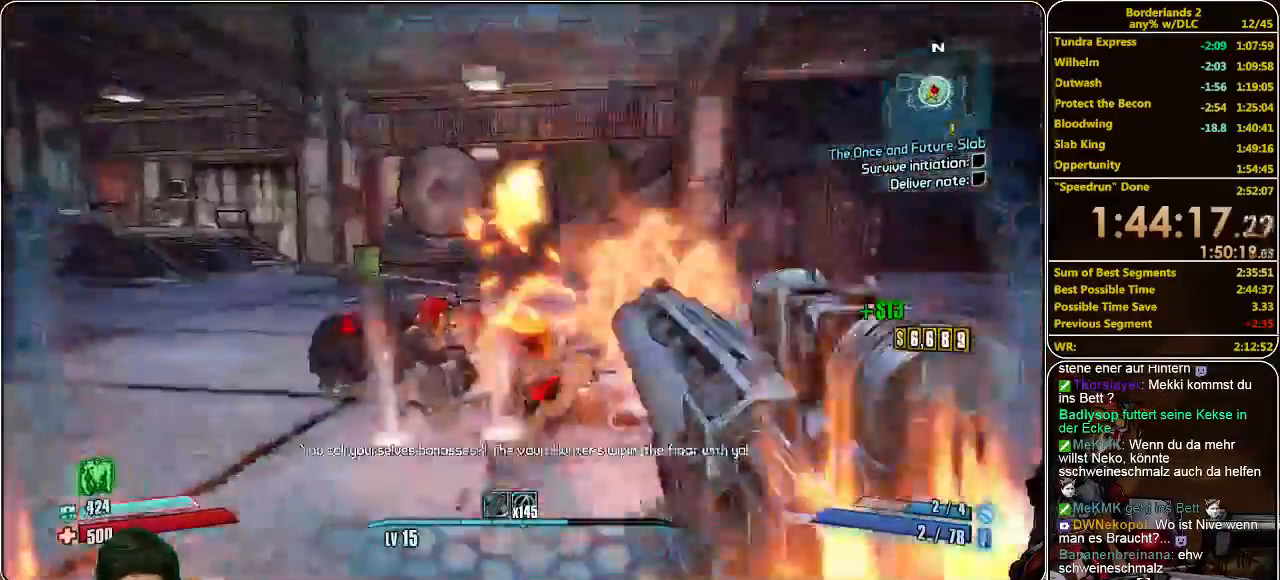
{"keys": ["s"], "mouse": [], "events": [[100, "mouse_left", "down"], [166, "mouse_left", "up"], [266, "mouse_left", "down"], [333, "mouse_left", "up"], [400, "mouse_left", "down"], [500, "mouse_left", "up"]]}
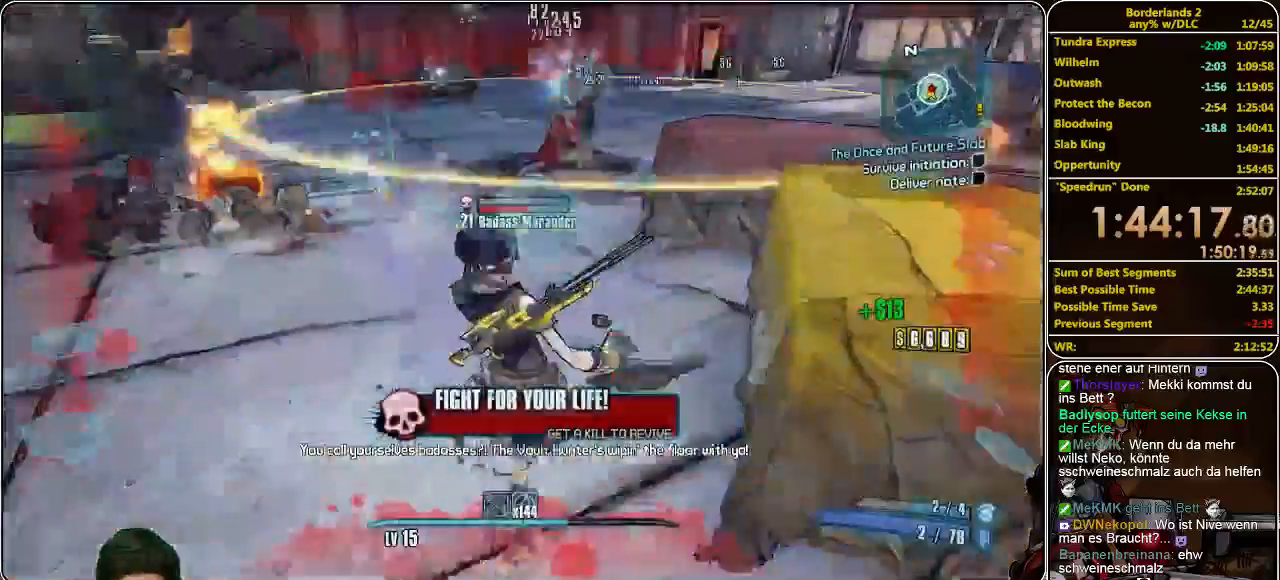
{"keys": ["a", "w"], "mouse": [], "events": [[33, "mouse_left", "down"], [166, "mouse_left", "up"], [200, "s", "up"], [266, "mouse_left", "down"], [300, "w", "down"], [366, "mouse_left", "up"], [466, "a", "down"]]}
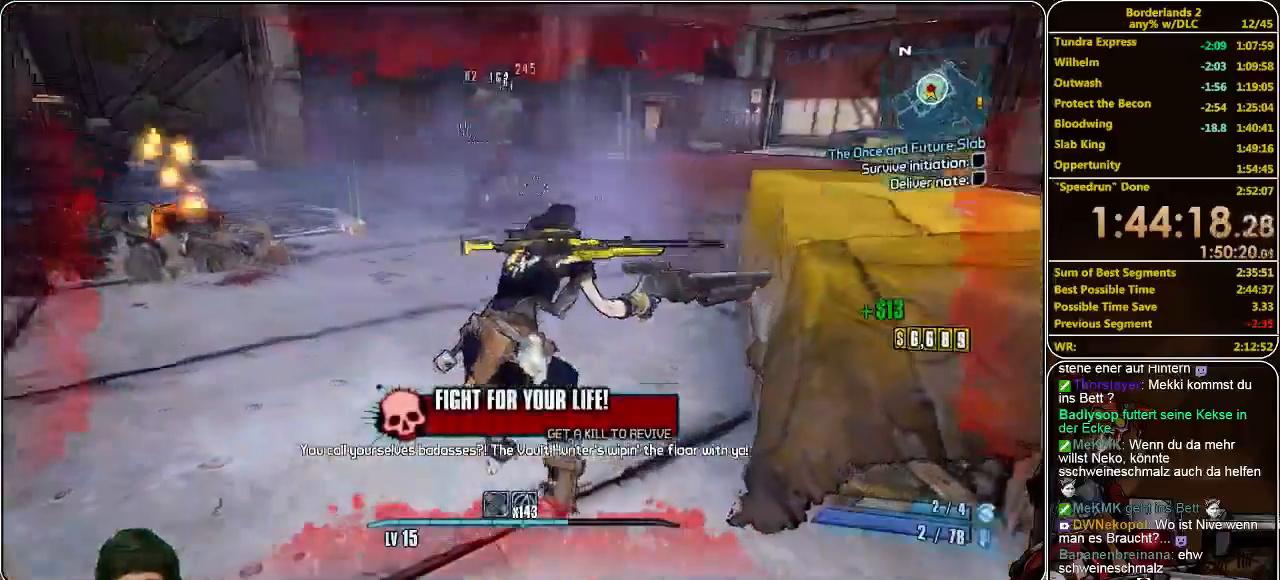
{"keys": ["w"], "mouse": ["left"], "events": [[266, "a", "up"], [300, "mouse_left", "down"], [366, "mouse_left", "up"], [433, "mouse_left", "down"]]}
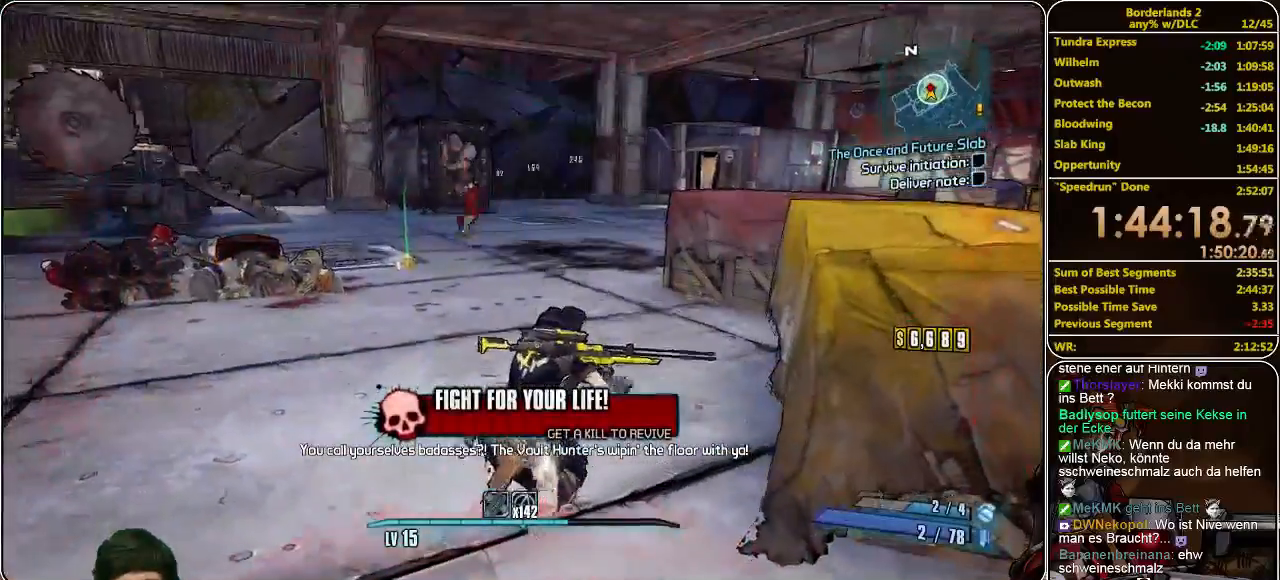
{"keys": ["w"], "mouse": ["left"], "events": [[33, "mouse_left", "up"], [166, "mouse_left", "down"], [233, "mouse_left", "up"], [300, "mouse_left", "down"], [366, "mouse_left", "up"], [466, "mouse_left", "down"]]}
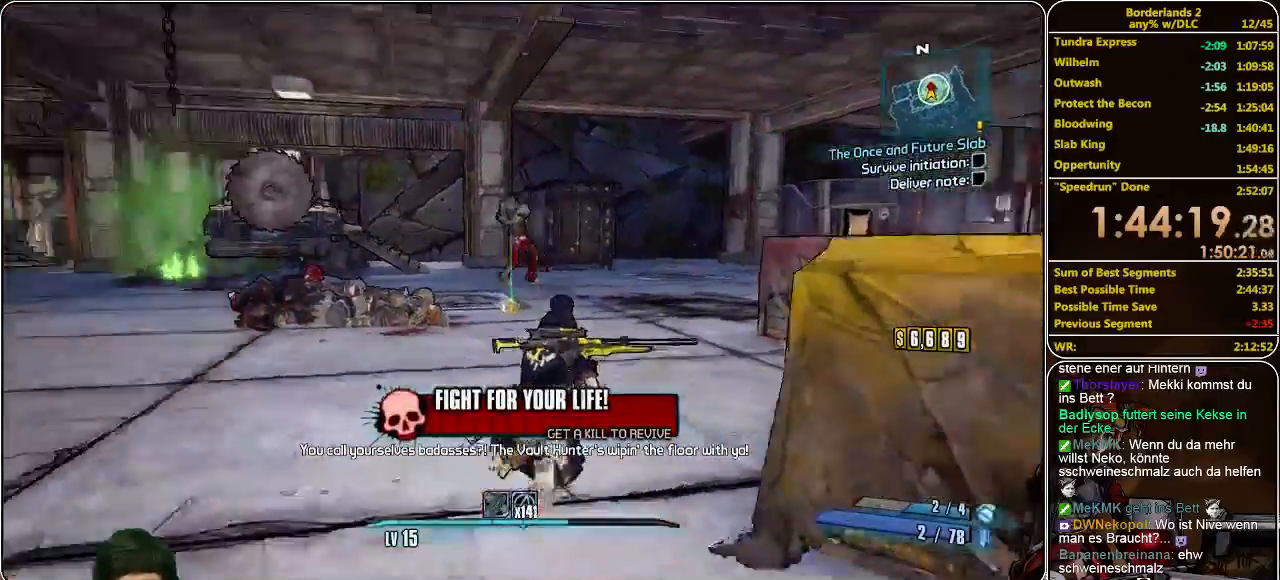
{"keys": ["w"], "mouse": ["left"], "events": [[100, "mouse_left", "up"], [166, "mouse_left", "down"], [233, "mouse_left", "up"], [333, "mouse_left", "down"], [400, "mouse_left", "up"], [500, "mouse_left", "down"]]}
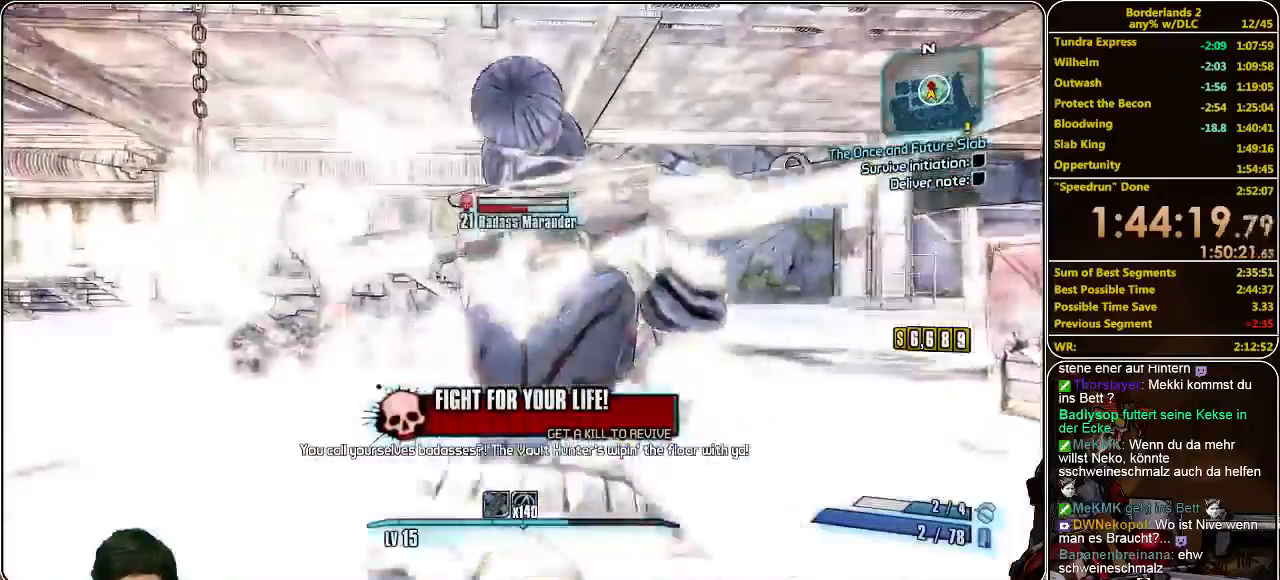
{"keys": ["w"], "mouse": [], "events": [[33, "mouse_left", "up"], [166, "mouse_left", "down"], [233, "mouse_left", "up"], [266, "mouse_left", "down"], [333, "mouse_left", "up"], [400, "mouse_left", "down"], [466, "mouse_left", "up"]]}
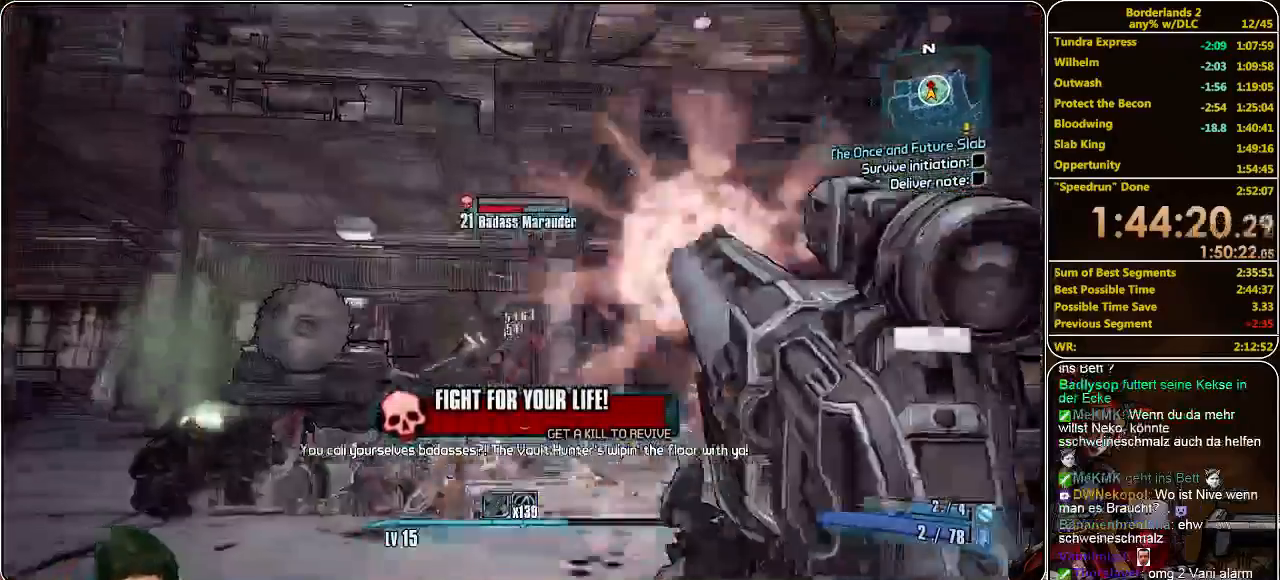
{"keys": ["w"], "mouse": [], "events": [[33, "mouse_left", "down"], [100, "mouse_left", "up"], [166, "mouse_left", "down"], [266, "mouse_left", "up"], [333, "mouse_left", "down"], [433, "mouse_left", "up"]]}
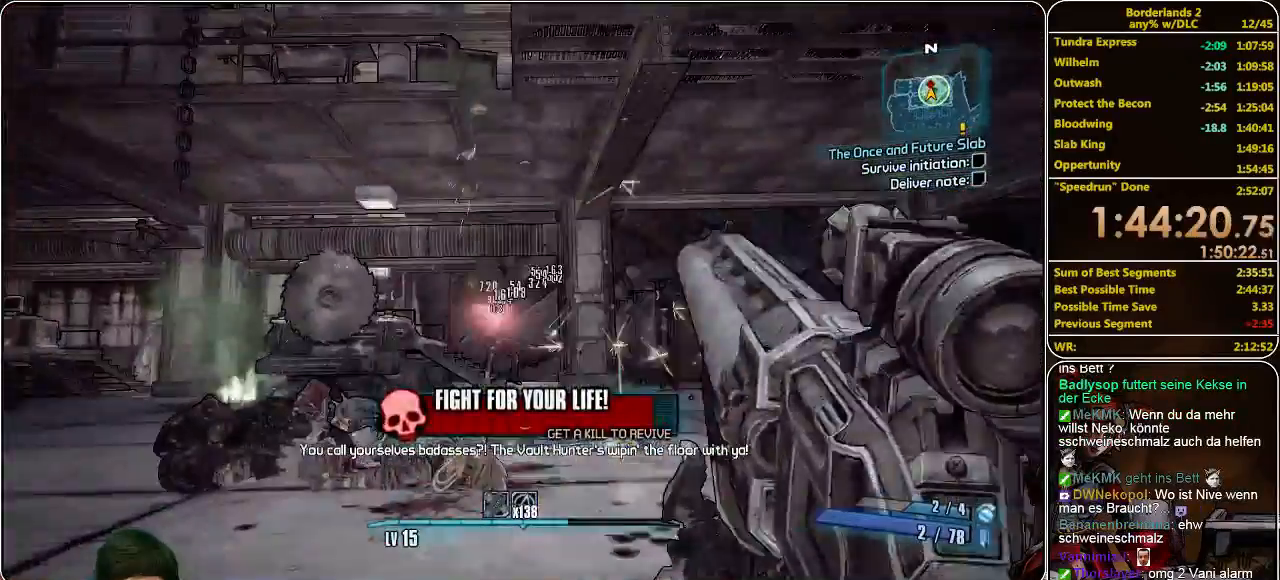
{"keys": ["d", "w"], "mouse": ["left"], "events": [[33, "mouse_left", "down"], [66, "mouse_left", "up"], [133, "mouse_left", "down"], [200, "mouse_left", "up"], [266, "d", "down"], [266, "mouse_left", "down"], [333, "mouse_left", "up"], [466, "mouse_left", "down"]]}
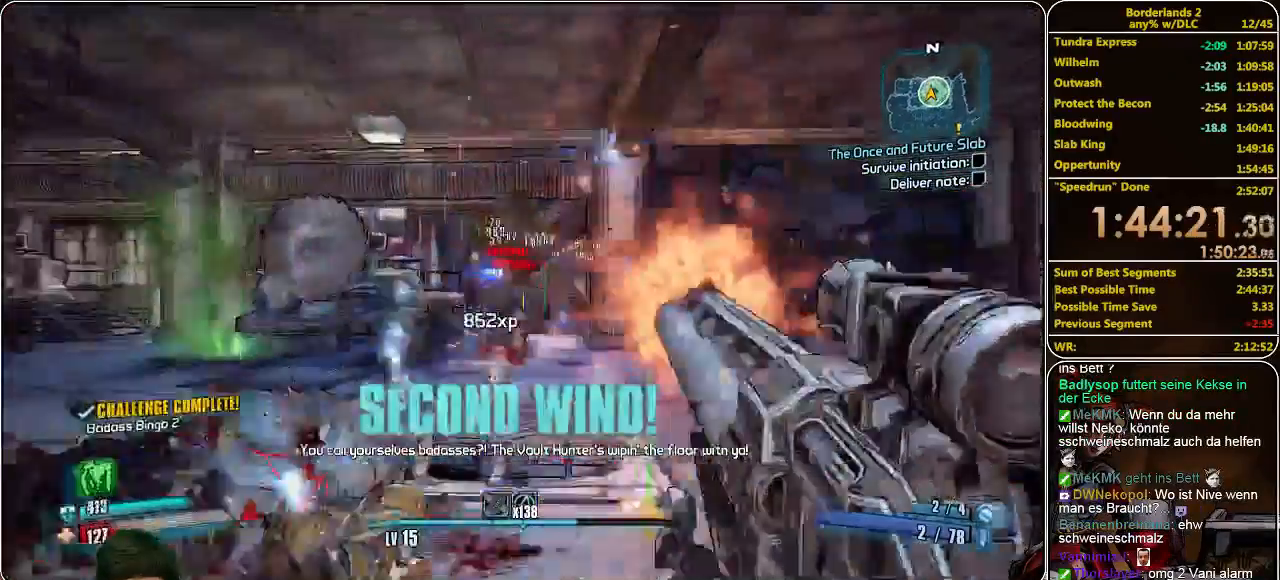
{"keys": ["a", "s"], "mouse": ["left"], "events": [[33, "mouse_left", "up"], [133, "mouse_left", "down"], [133, "w", "up"], [200, "d", "up"], [200, "mouse_left", "up"], [266, "s", "down"], [300, "mouse_left", "down"], [333, "a", "down"], [366, "mouse_left", "up"], [433, "mouse_left", "down"]]}
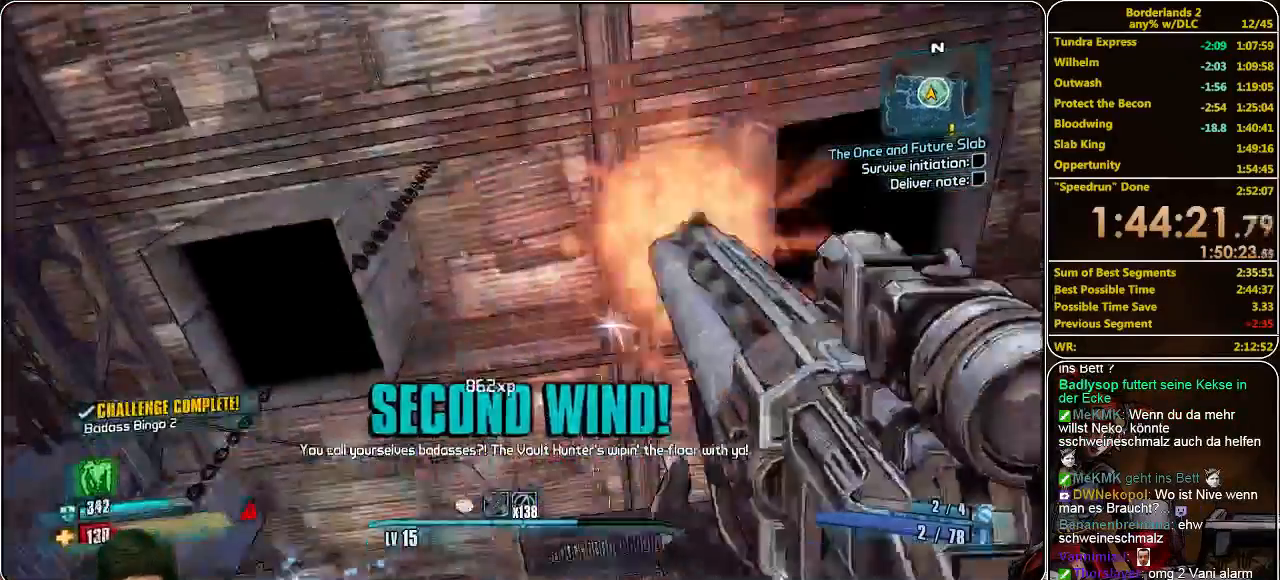
{"keys": ["w"], "mouse": [], "events": [[66, "mouse_left", "up"], [100, "mouse_left", "down"], [200, "a", "up"], [200, "mouse_left", "up"], [233, "mouse_left", "down"], [266, "s", "up"], [300, "mouse_left", "up"], [366, "mouse_left", "down"], [366, "w", "down"], [500, "mouse_left", "up"]]}
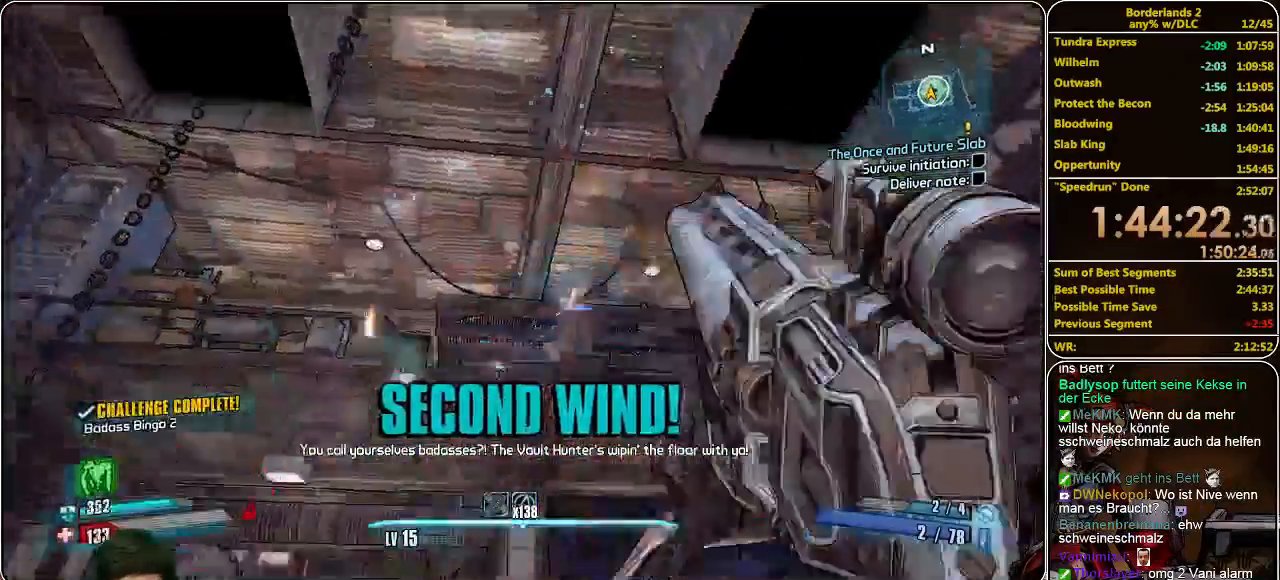
{"keys": ["shift", "w"], "mouse": [], "events": [[66, "shift", "down"]]}
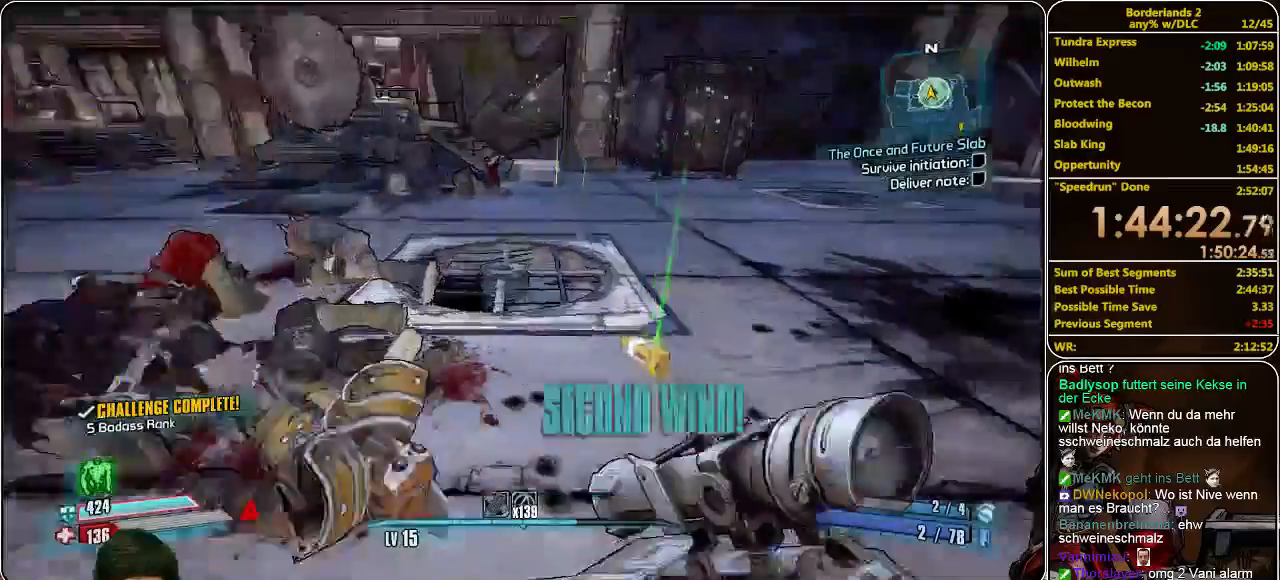
{"keys": ["e", "shift", "w"], "mouse": [], "events": [[100, "e", "down"], [233, "e", "up"], [300, "e", "down"], [366, "e", "up"], [500, "e", "down"]]}
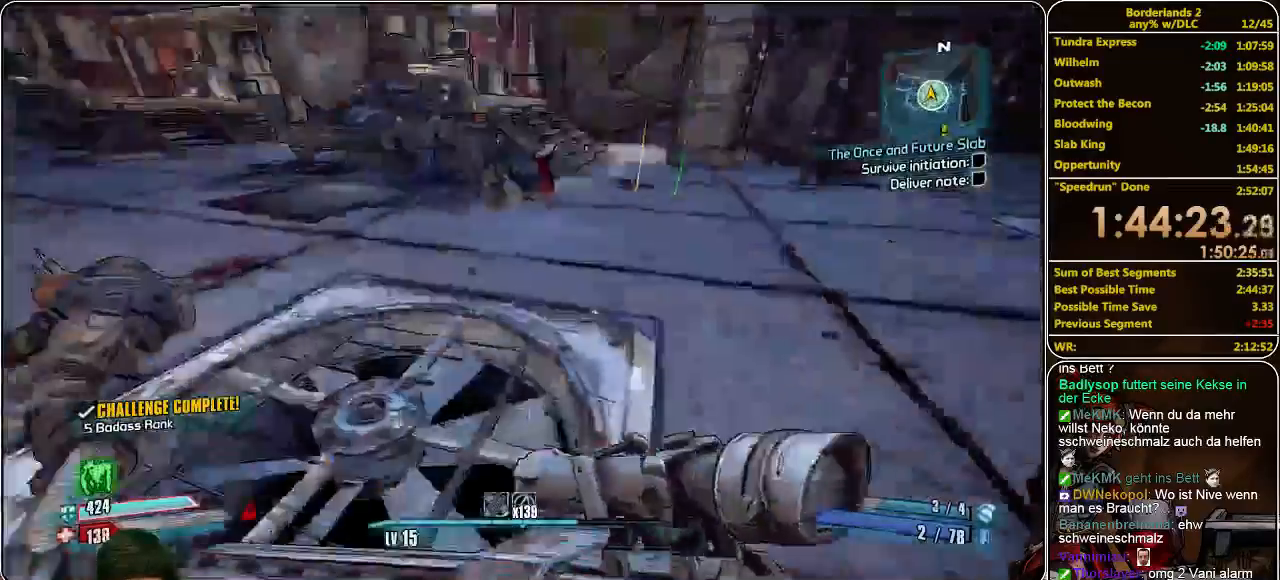
{"keys": ["e", "shift", "w"], "mouse": [], "events": [[100, "e", "up"], [466, "e", "down"]]}
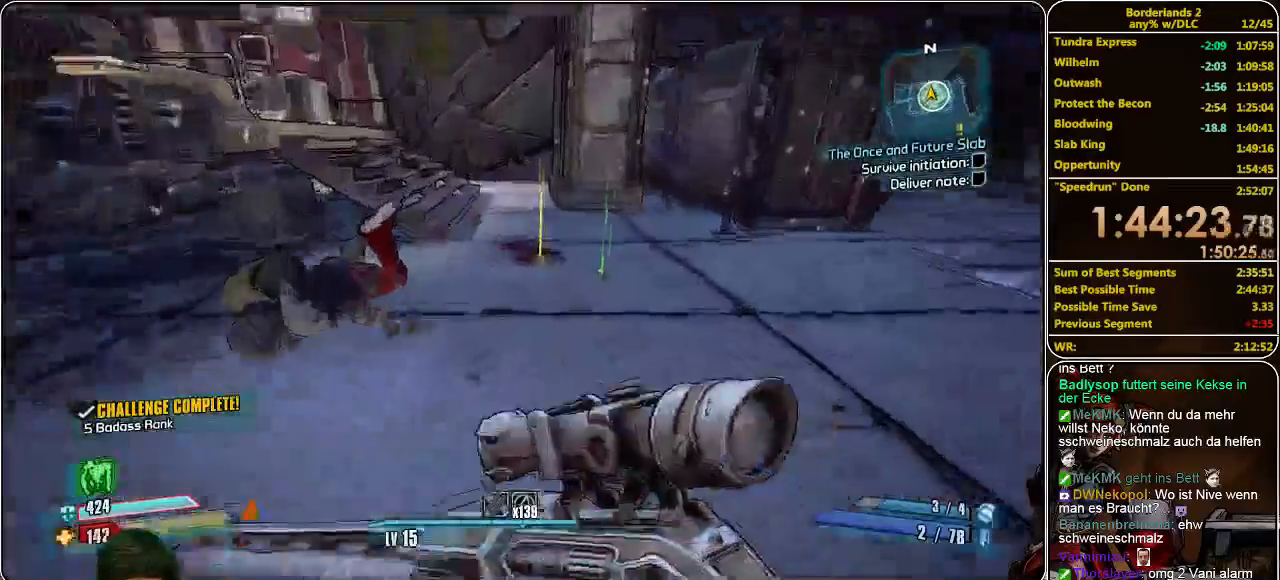
{"keys": ["e", "shift", "w"], "mouse": [], "events": [[33, "e", "up"], [133, "e", "down"], [233, "e", "up"], [333, "e", "down"], [400, "e", "up"], [500, "e", "down"]]}
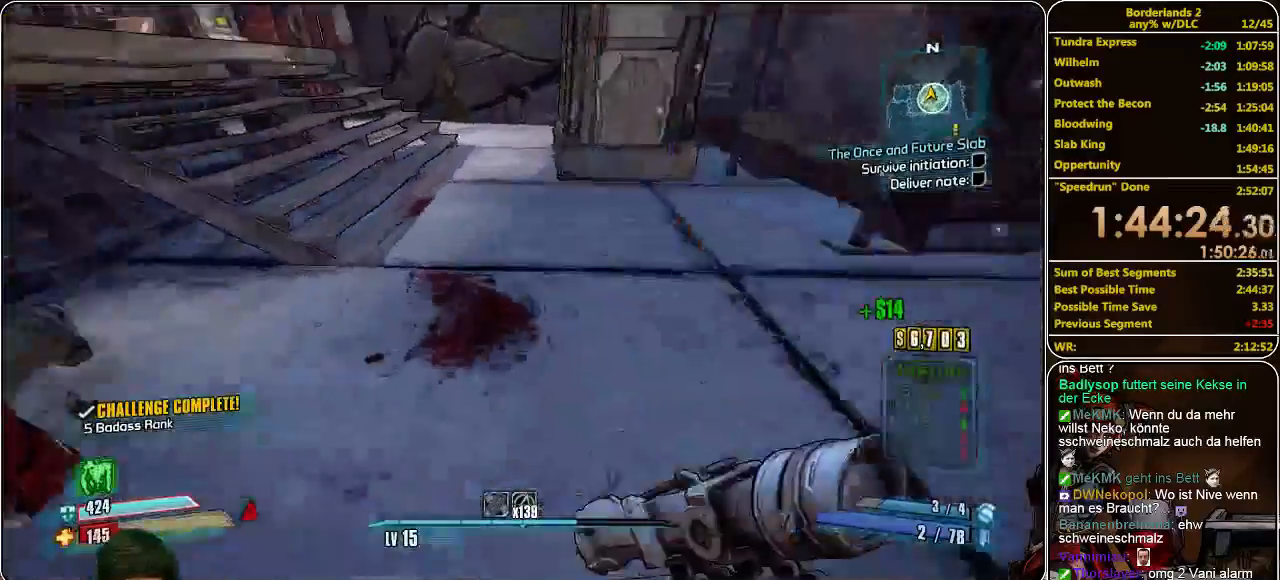
{"keys": ["shift", "w"], "mouse": [], "events": [[66, "e", "up"]]}
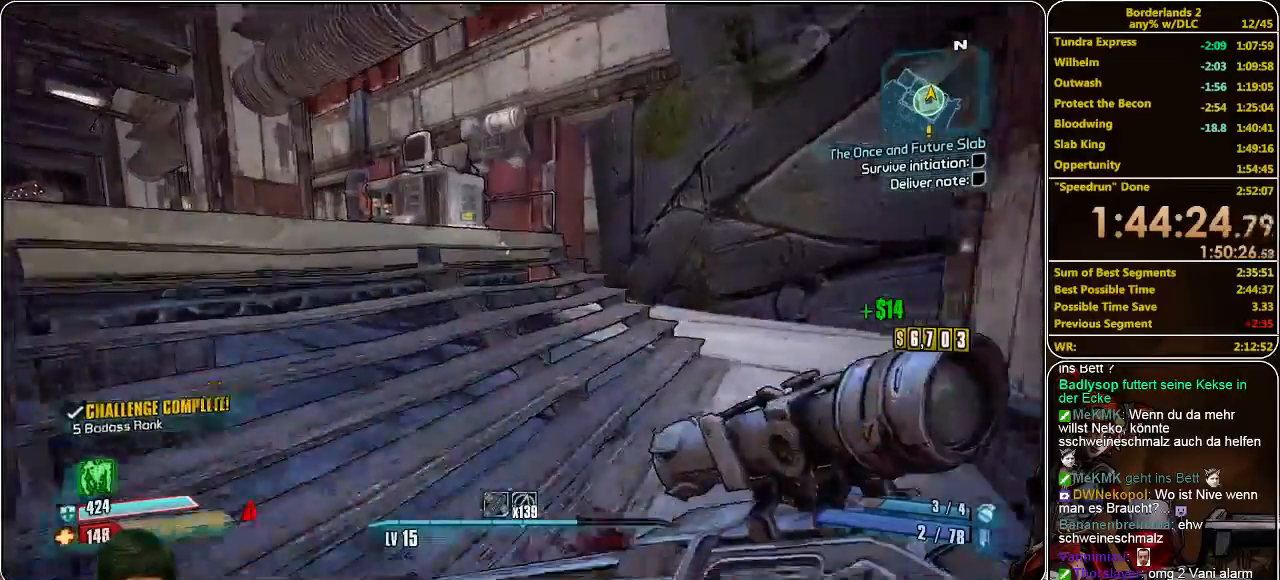
{"keys": ["shift", "w"], "mouse": [], "events": []}
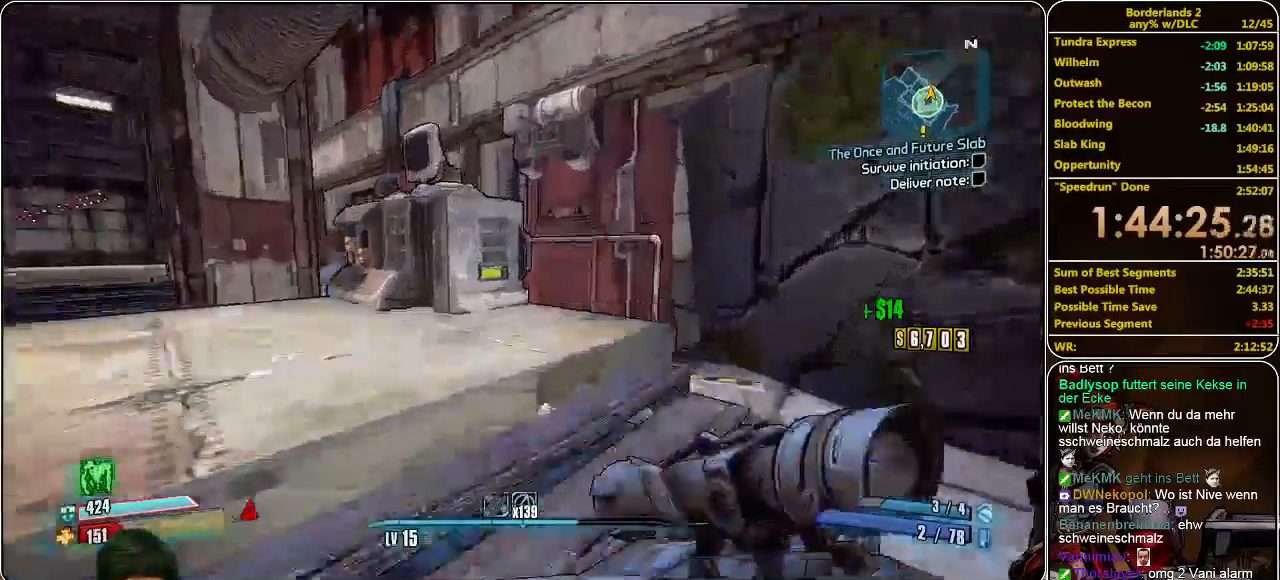
{"keys": ["d"], "mouse": [], "events": [[166, "d", "down"], [300, "w", "up"], [433, "shift", "up"]]}
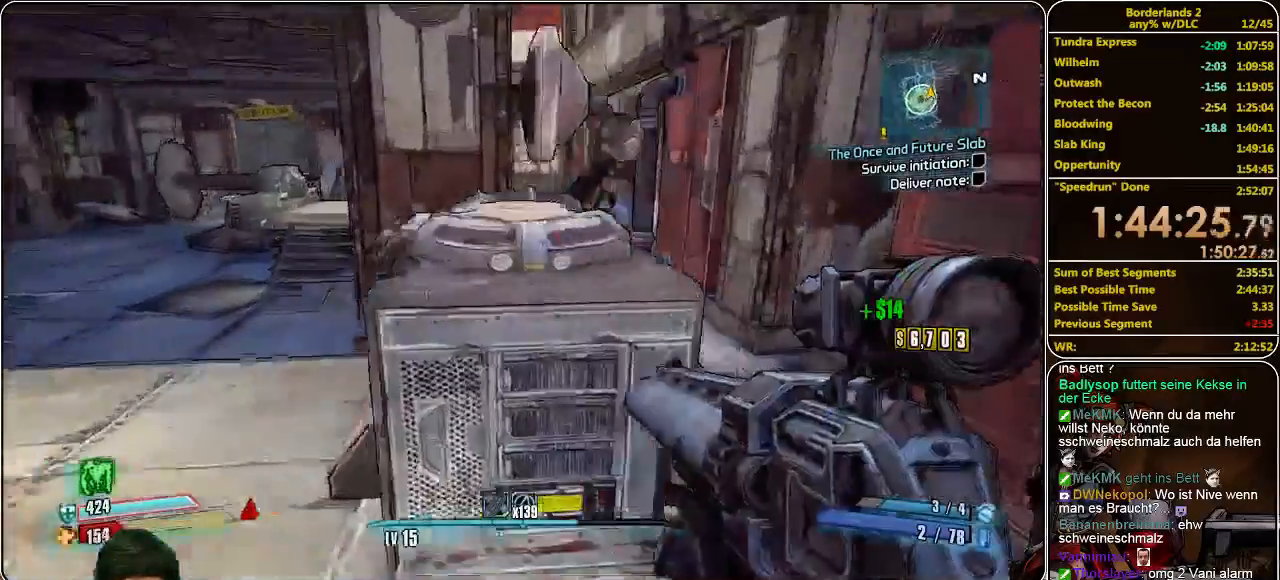
{"keys": ["w"], "mouse": [], "events": [[33, "d", "up"], [133, "space", "down"], [200, "d", "down"], [233, "space", "up"], [333, "w", "down"], [366, "d", "up"]]}
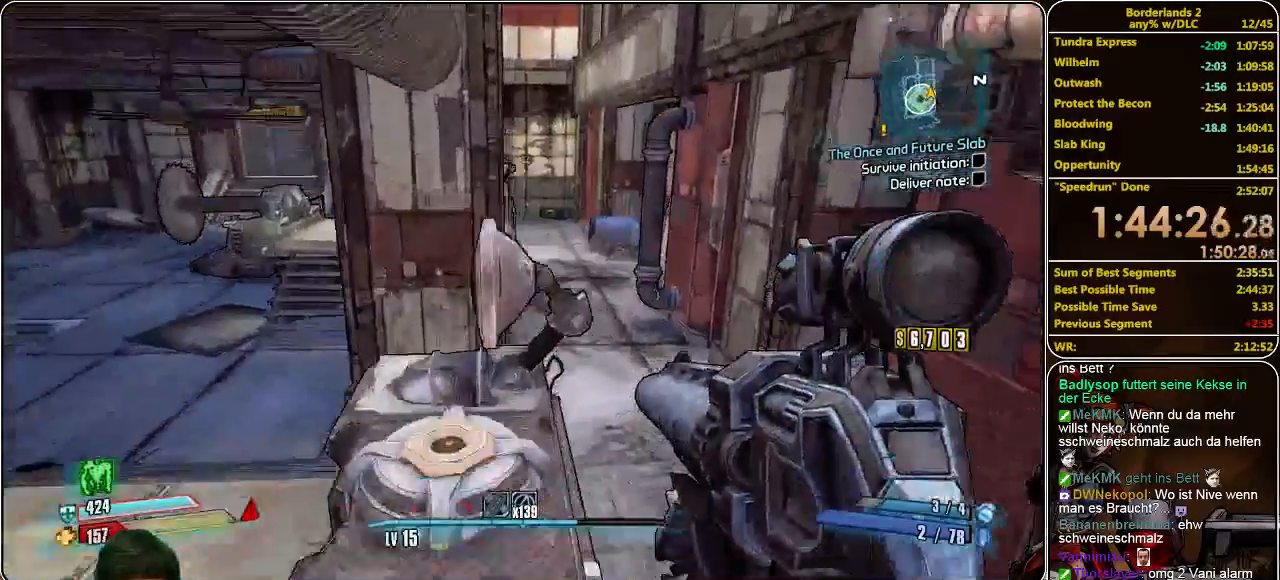
{"keys": ["d", "w"], "mouse": [], "events": [[133, "a", "down"], [266, "a", "up"], [466, "d", "down"]]}
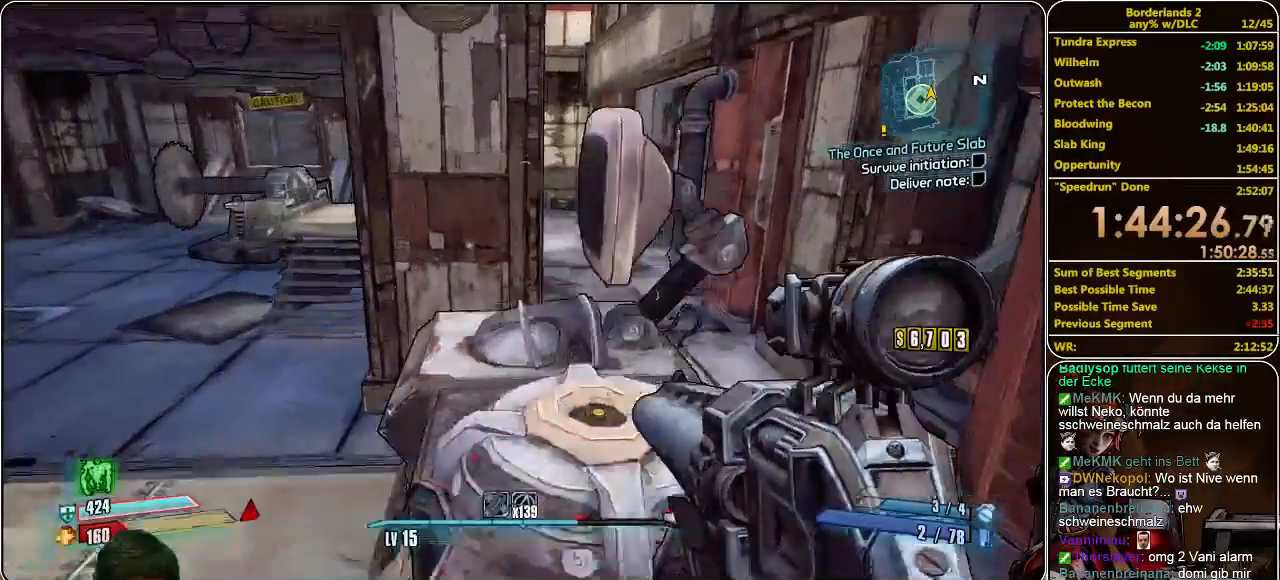
{"keys": ["space"], "mouse": [], "events": [[166, "w", "up"], [200, "d", "up"], [433, "space", "down"]]}
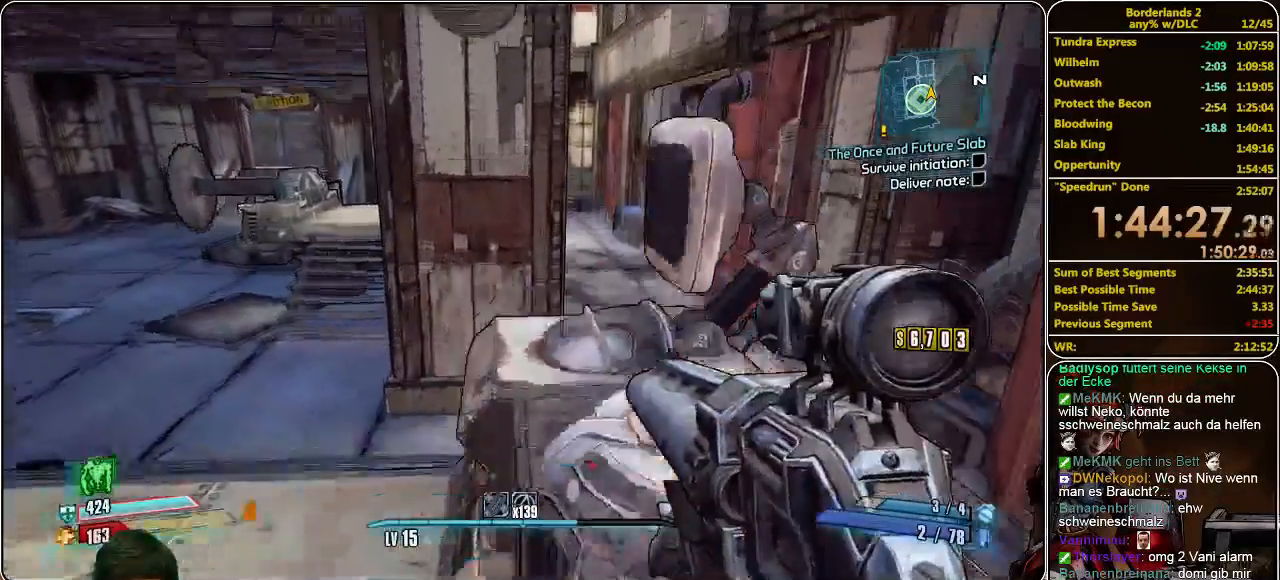
{"keys": ["d", "w"], "mouse": [], "events": [[33, "d", "down"], [66, "space", "up"], [200, "w", "down"], [433, "d", "up"], [500, "d", "down"]]}
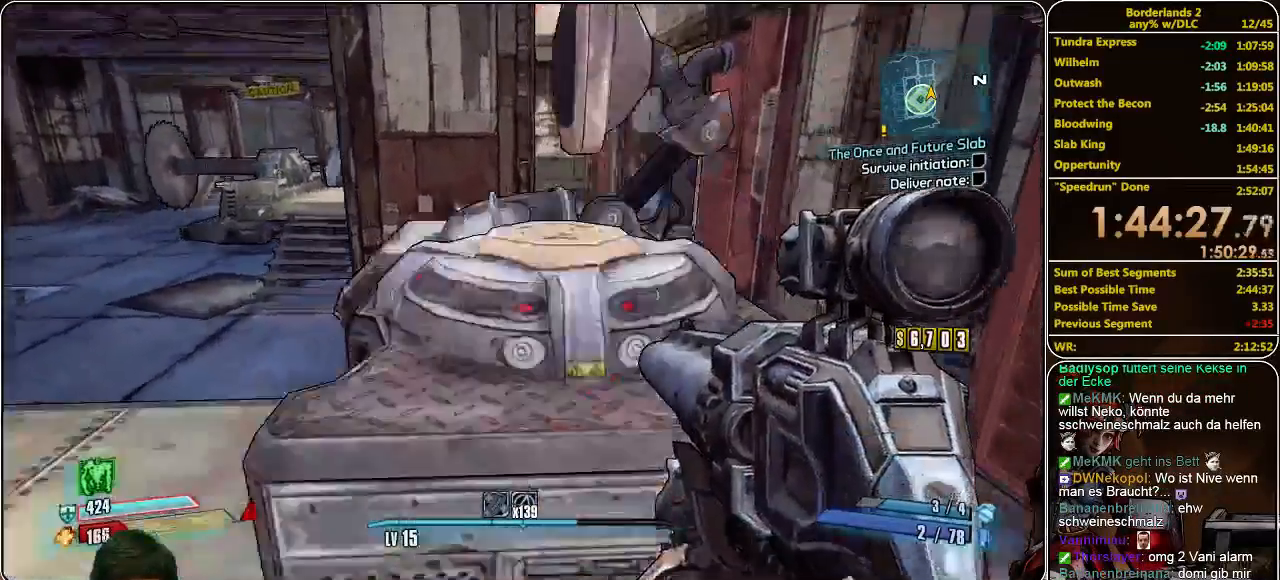
{"keys": ["d", "w"], "mouse": [], "events": [[33, "w", "up"], [233, "d", "up"], [333, "space", "down"], [433, "d", "down"], [433, "w", "down"], [466, "space", "up"]]}
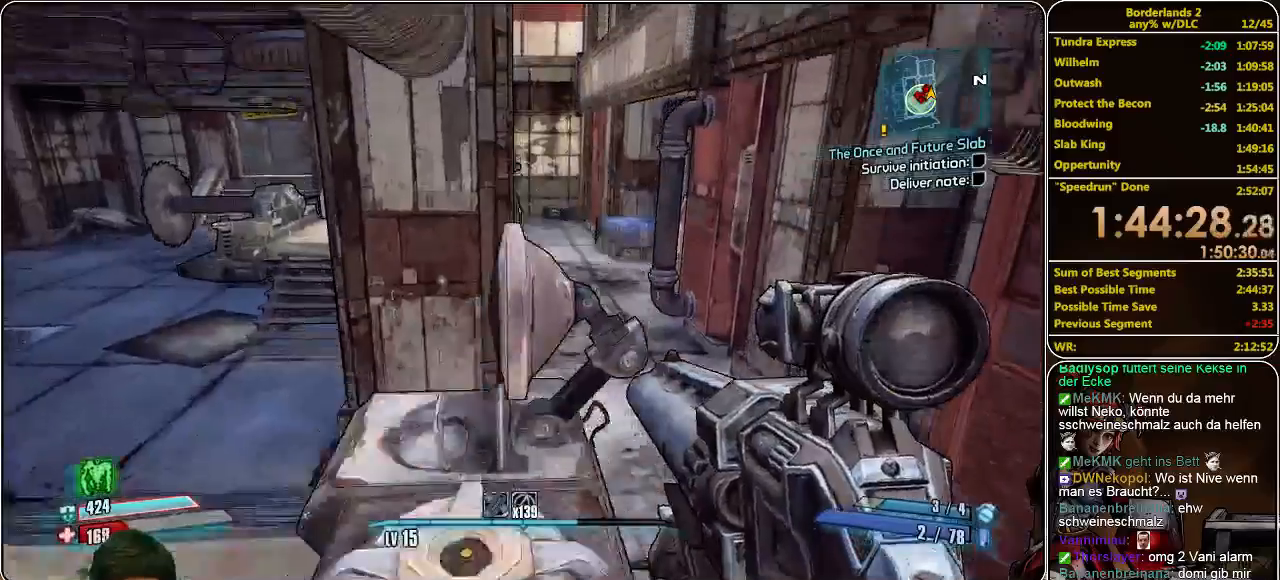
{"keys": ["d"], "mouse": [], "events": [[166, "d", "up"], [333, "d", "down"], [500, "w", "up"]]}
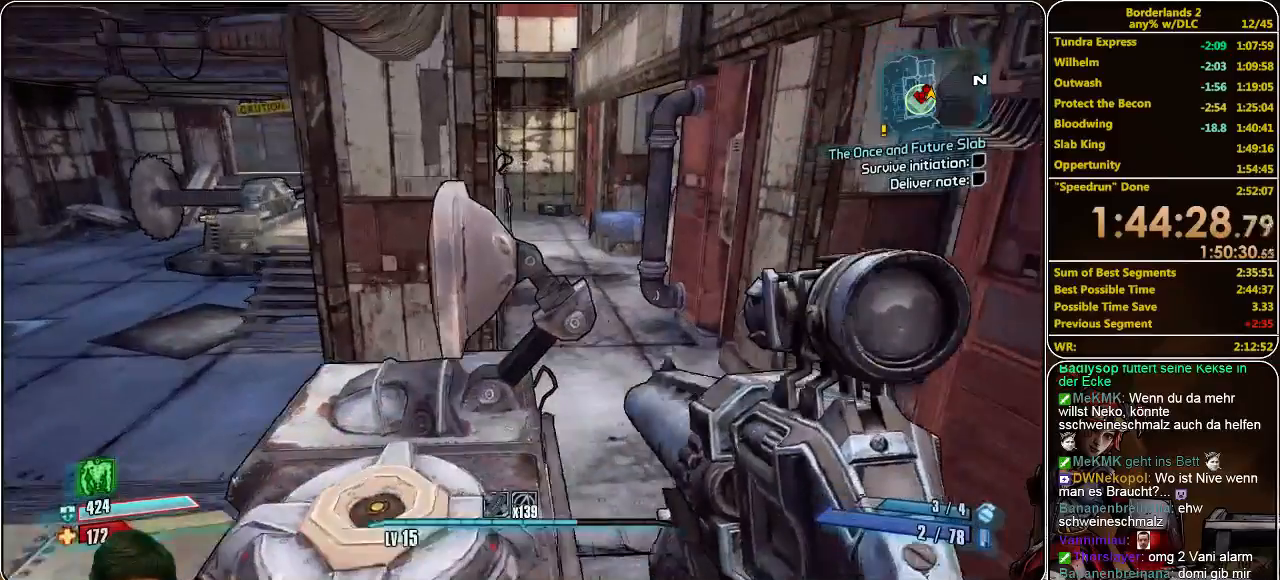
{"keys": ["w"], "mouse": [], "events": [[33, "d", "up"], [100, "w", "down"], [200, "a", "down"], [300, "a", "up"]]}
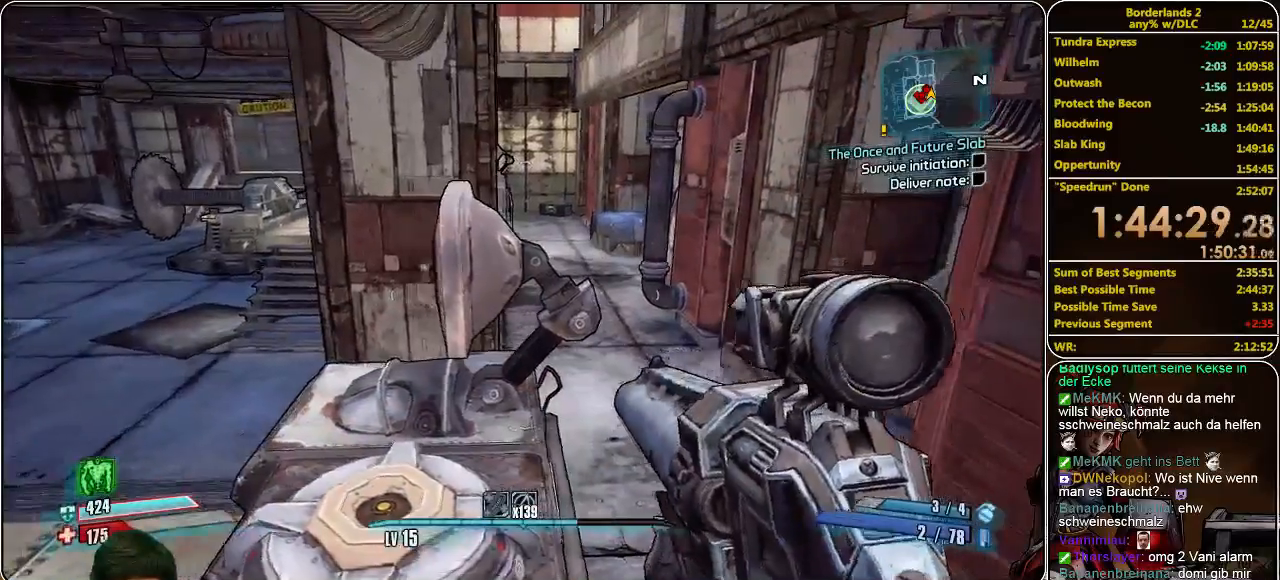
{"keys": ["w"], "mouse": [], "events": [[100, "w", "up"], [233, "space", "down"], [266, "w", "down"], [333, "space", "up"]]}
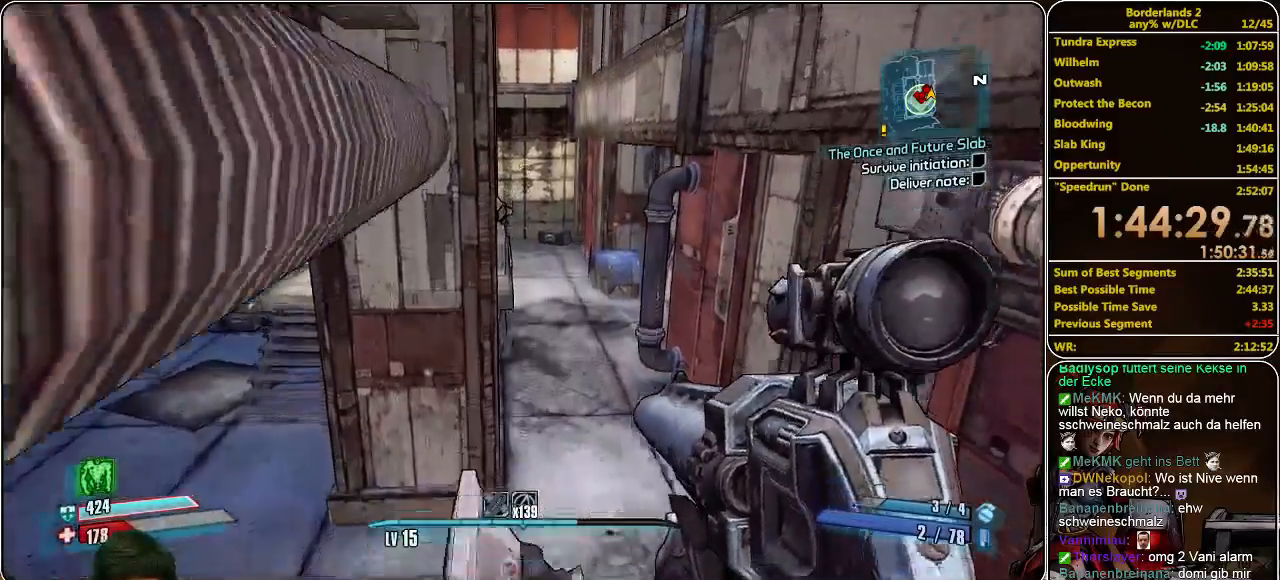
{"keys": ["a", "w"], "mouse": [], "events": [[200, "a", "down"], [366, "a", "up"], [433, "a", "down"]]}
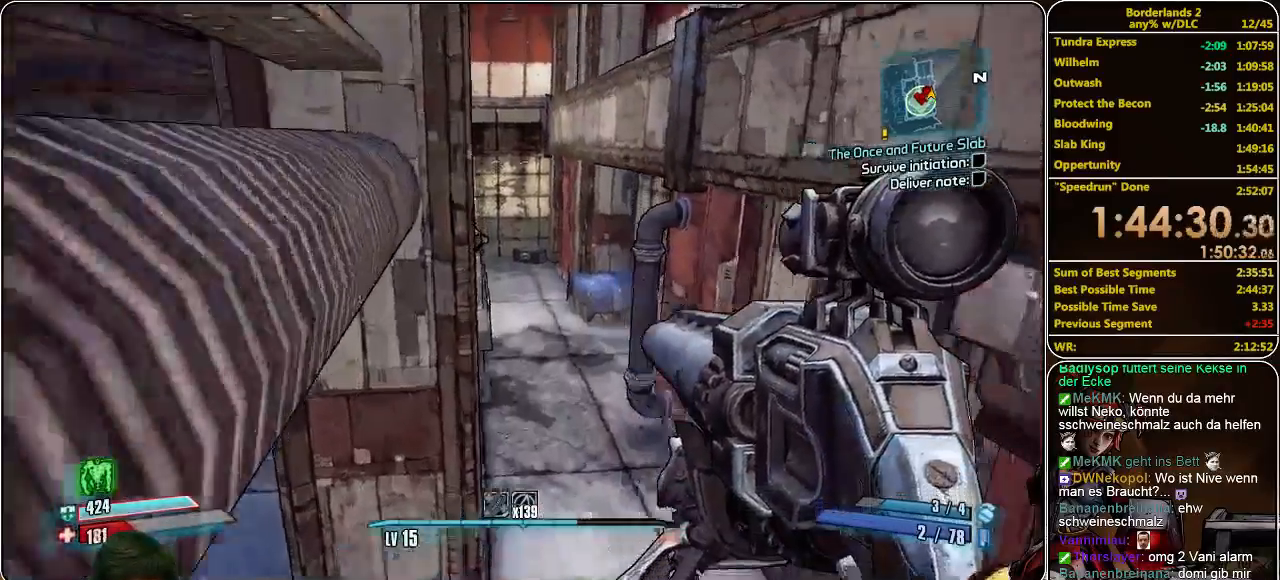
{"keys": ["w"], "mouse": [], "events": [[33, "w", "up"], [100, "a", "up"], [500, "w", "down"]]}